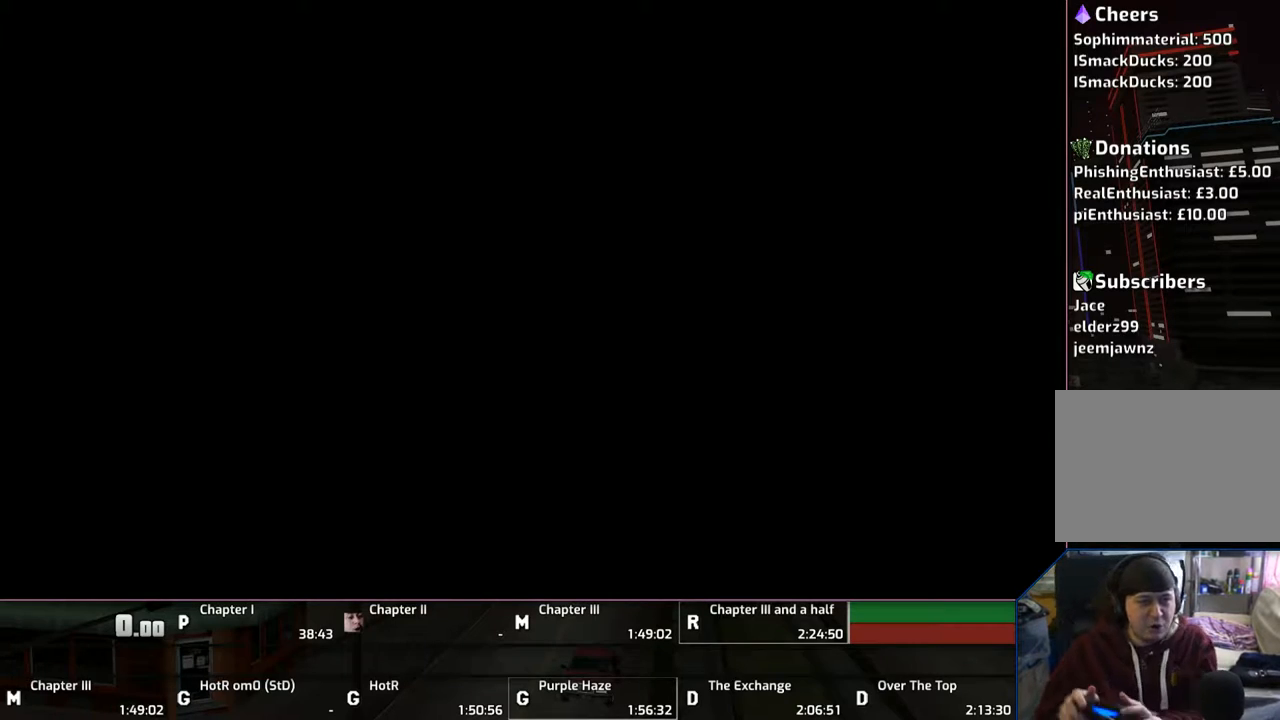
Gameplay with a controller (PlayStation layout); each line is a JSON object with the inputs held at the frame after it. "events" lists button and stick changes between this image and that frame as [ms after this image, input, new state], when the widget could be followed in between. Not read: L2 L3 R2 R3.
{"buttons": [], "left_stick": "center", "right_stick": "center", "events": [[50, "CROSS", "down"], [117, "CROSS", "up"], [217, "CROSS", "down"], [267, "CROSS", "up"], [367, "CROSS", "down"], [417, "CROSS", "up"]]}
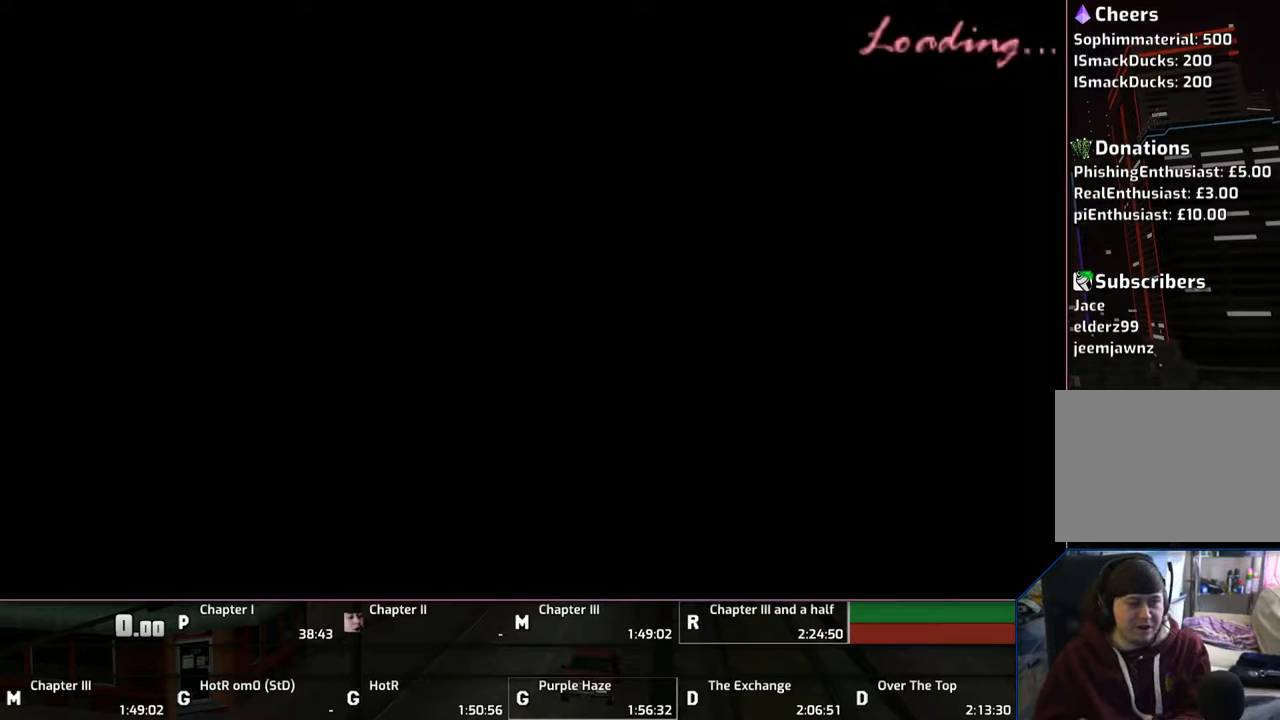
{"buttons": ["CROSS"], "left_stick": "center", "right_stick": "center", "events": [[17, "CROSS", "down"], [117, "CROSS", "up"], [217, "CROSS", "down"], [267, "CROSS", "up"], [317, "CROSS", "down"], [417, "CROSS", "up"], [467, "CROSS", "down"]]}
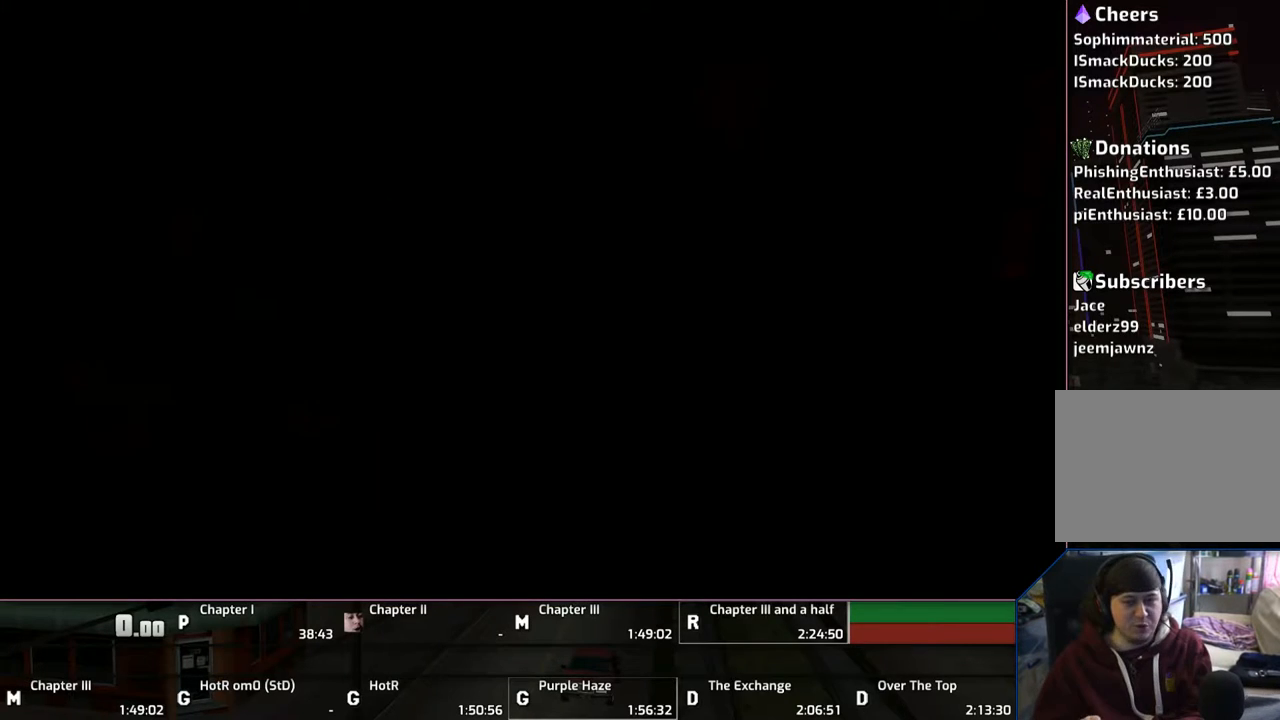
{"buttons": ["CROSS"], "left_stick": "center", "right_stick": "center", "events": [[33, "CROSS", "up"], [150, "CROSS", "down"], [217, "CROSS", "up"], [317, "CROSS", "down"]]}
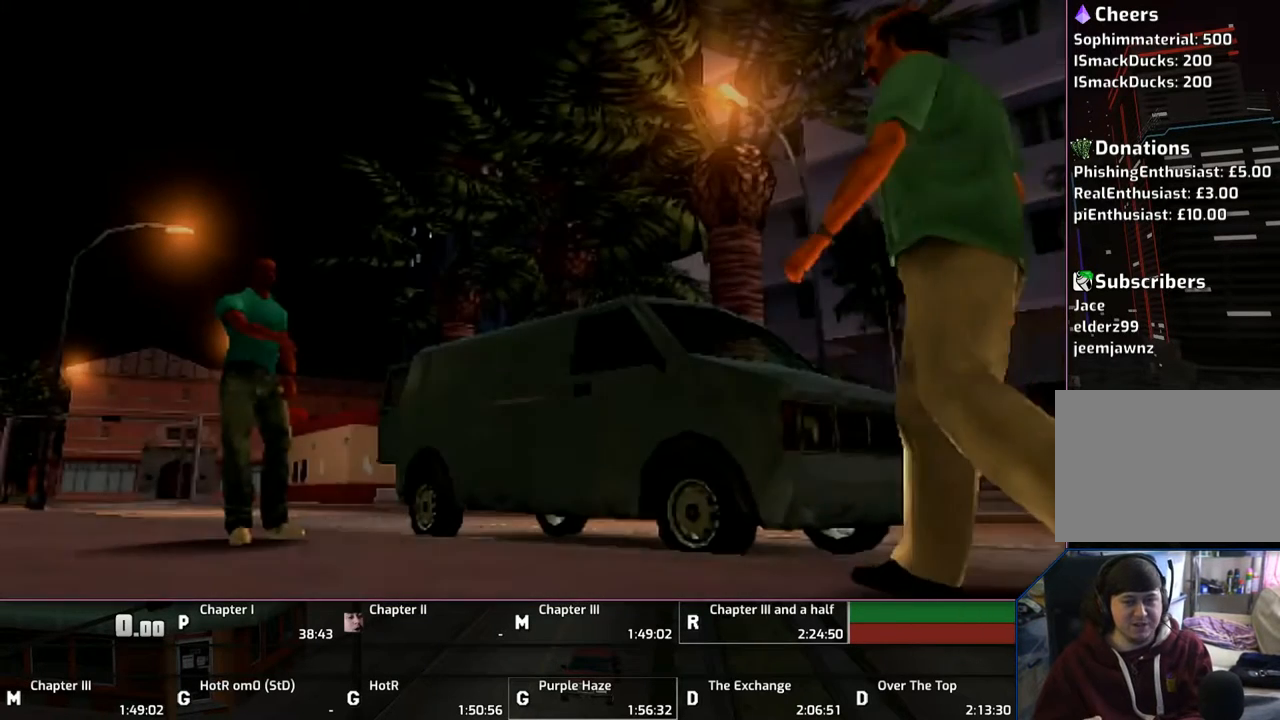
{"buttons": ["CROSS"], "left_stick": "center", "right_stick": "center", "events": [[67, "CROSS", "up"], [150, "CROSS", "down"], [250, "CROSS", "up"], [317, "CROSS", "down"], [417, "CROSS", "up"], [467, "CROSS", "down"]]}
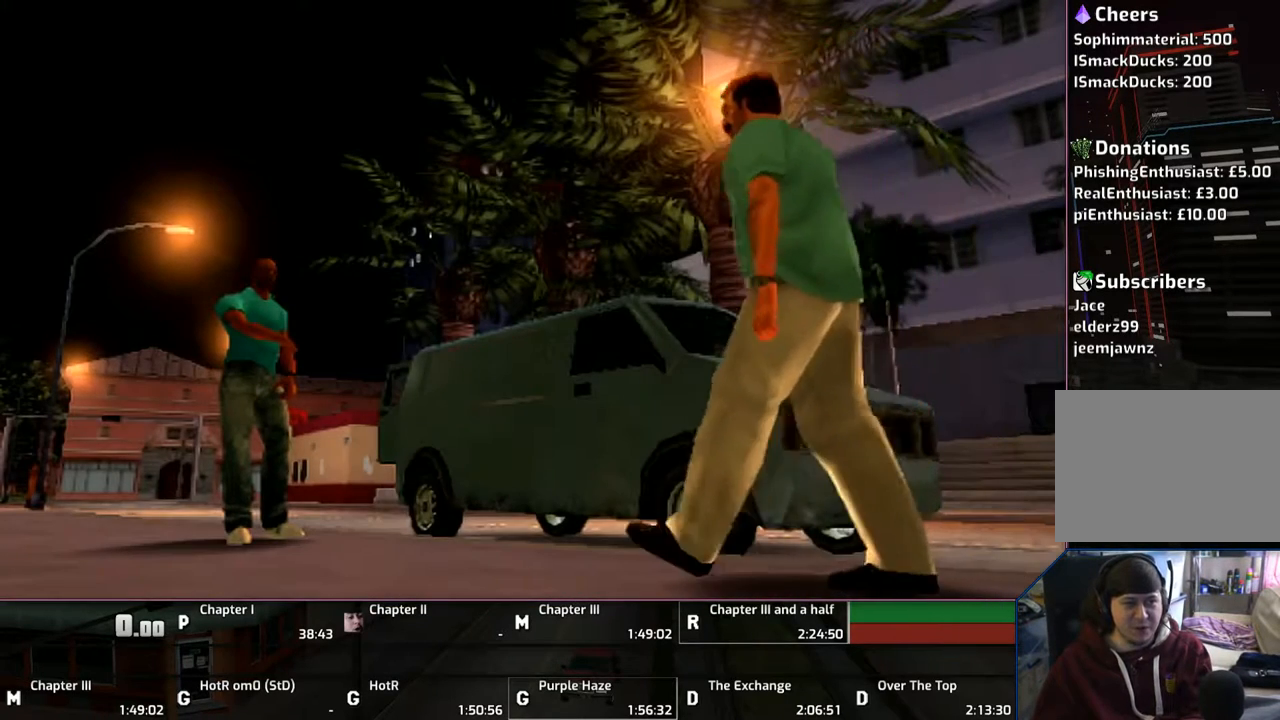
{"buttons": ["CROSS"], "left_stick": "center", "right_stick": "center", "events": [[67, "CROSS", "up"], [117, "CROSS", "down"], [267, "CROSS", "up"], [317, "CROSS", "down"], [417, "CROSS", "up"], [467, "CROSS", "down"]]}
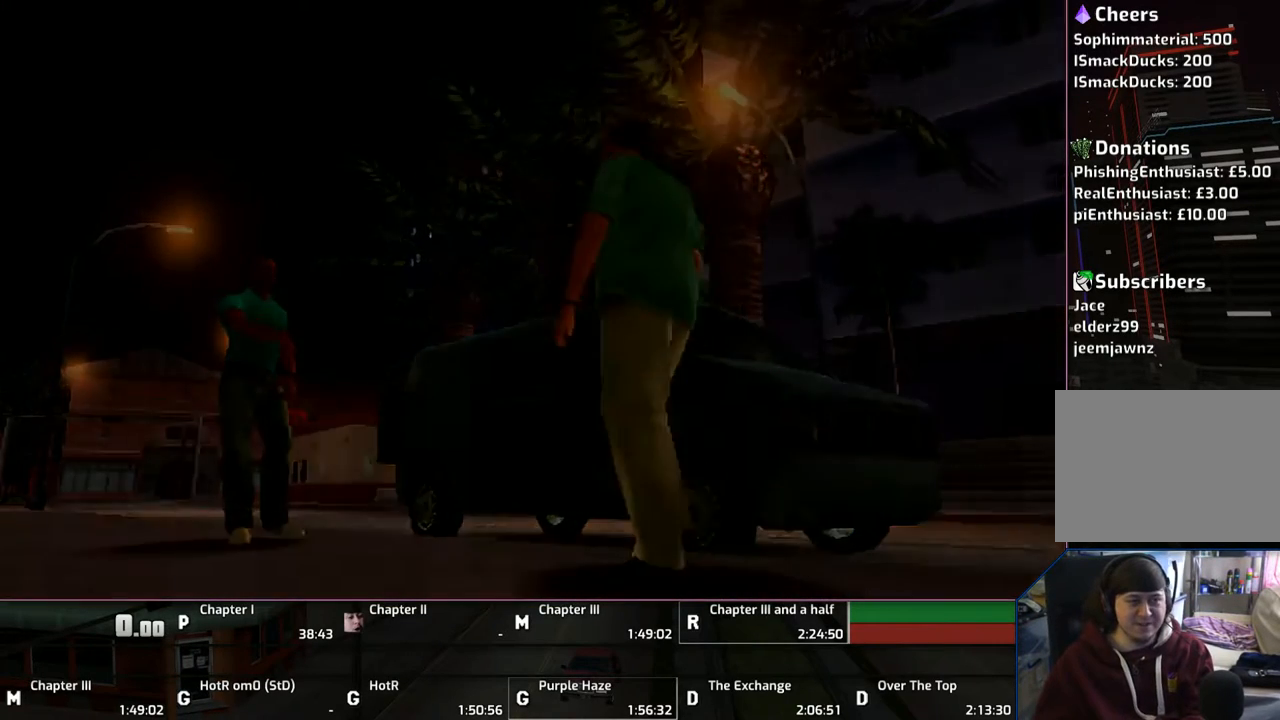
{"buttons": [], "left_stick": "up", "right_stick": "center", "events": [[50, "left_stick", "up"], [117, "CROSS", "up"], [167, "CROSS", "down"], [267, "CROSS", "up"], [350, "CROSS", "down"], [500, "CROSS", "up"]]}
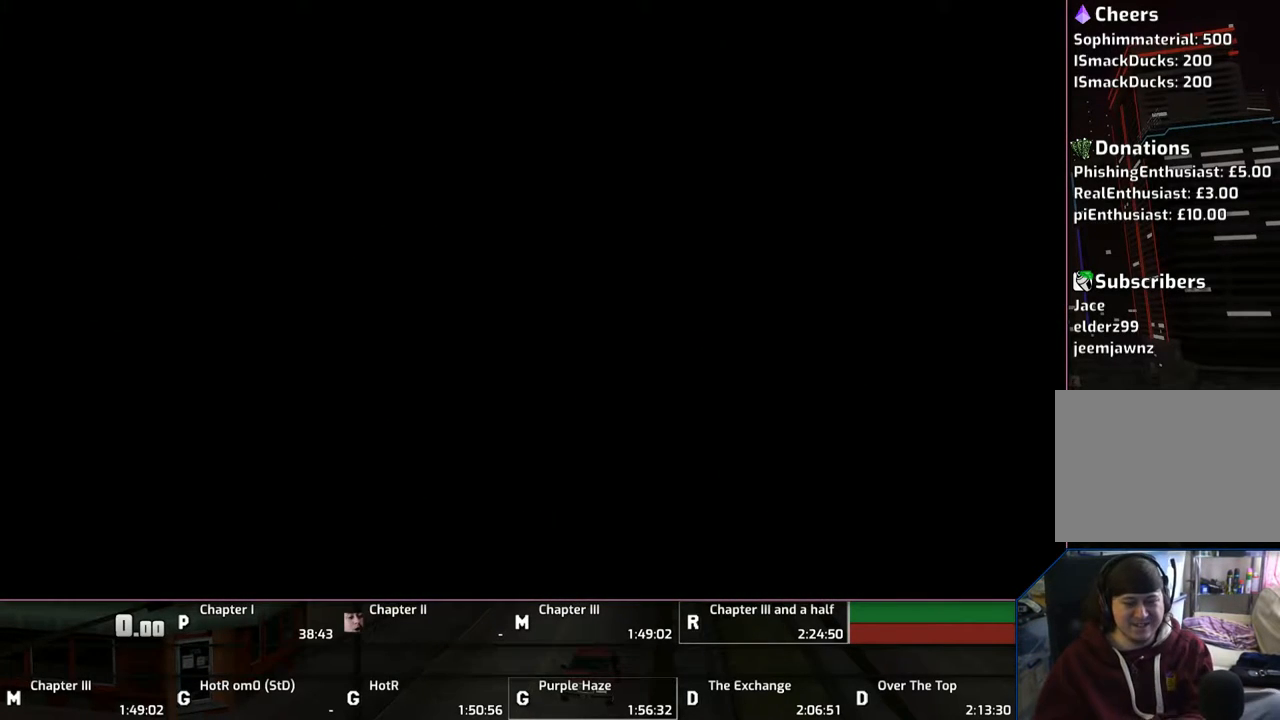
{"buttons": [], "left_stick": "up", "right_stick": "center", "events": [[67, "CROSS", "down"], [150, "CROSS", "up"], [217, "CROSS", "down"], [267, "CROSS", "up"], [417, "CROSS", "down"], [467, "CROSS", "up"]]}
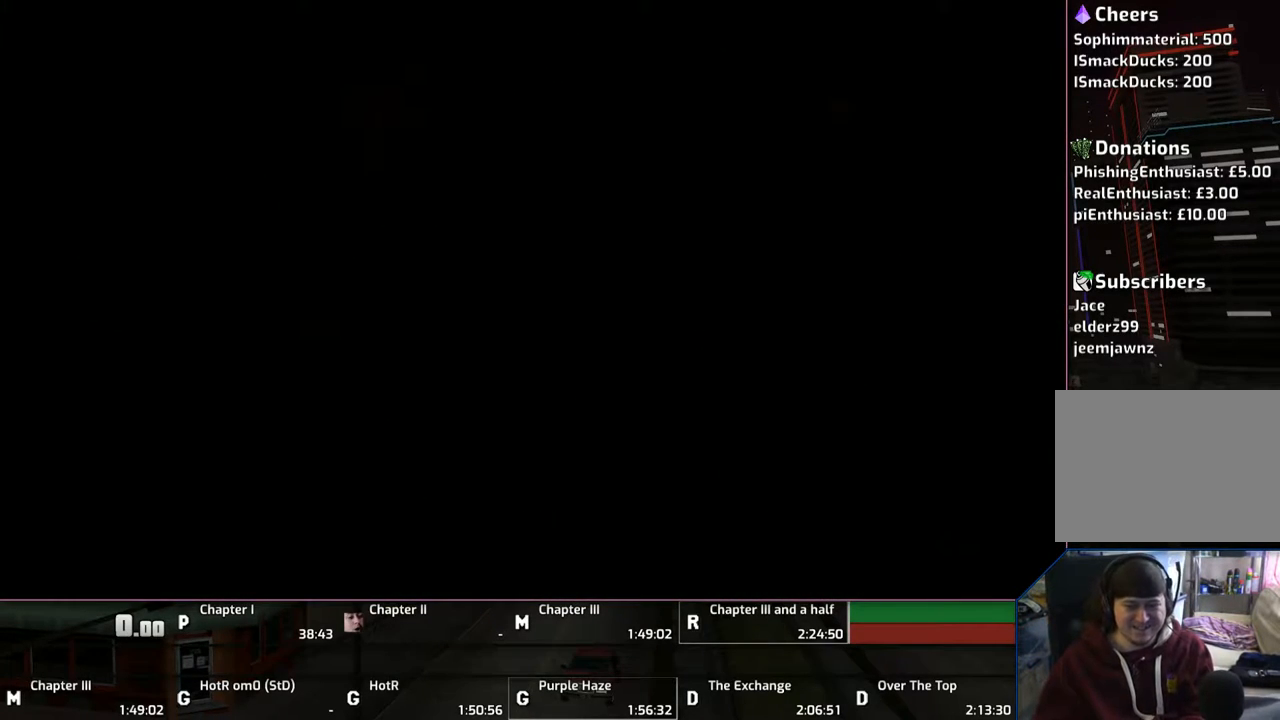
{"buttons": ["CROSS"], "left_stick": "up", "right_stick": "center", "events": [[17, "CROSS", "down"], [117, "CROSS", "up"], [217, "CROSS", "down"]]}
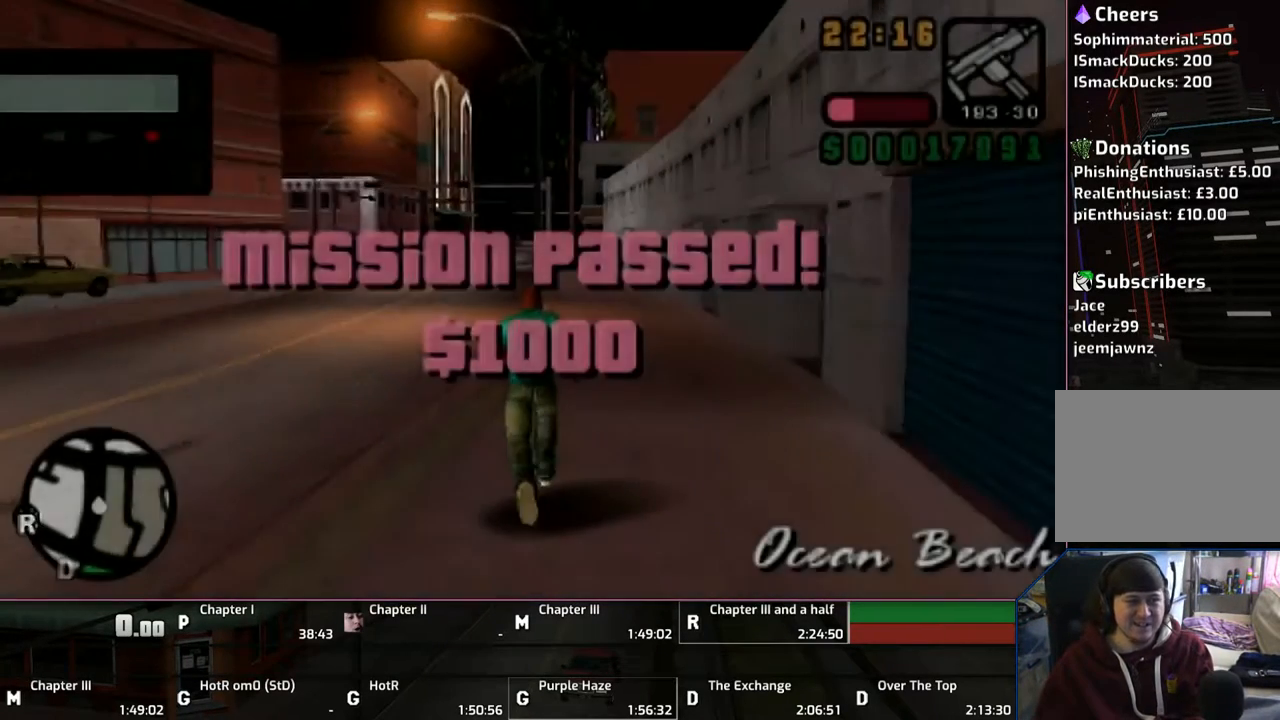
{"buttons": ["CROSS", "L1"], "left_stick": "up-left", "right_stick": "center", "events": [[17, "L1", "down"], [133, "left_stick", "up-left"]]}
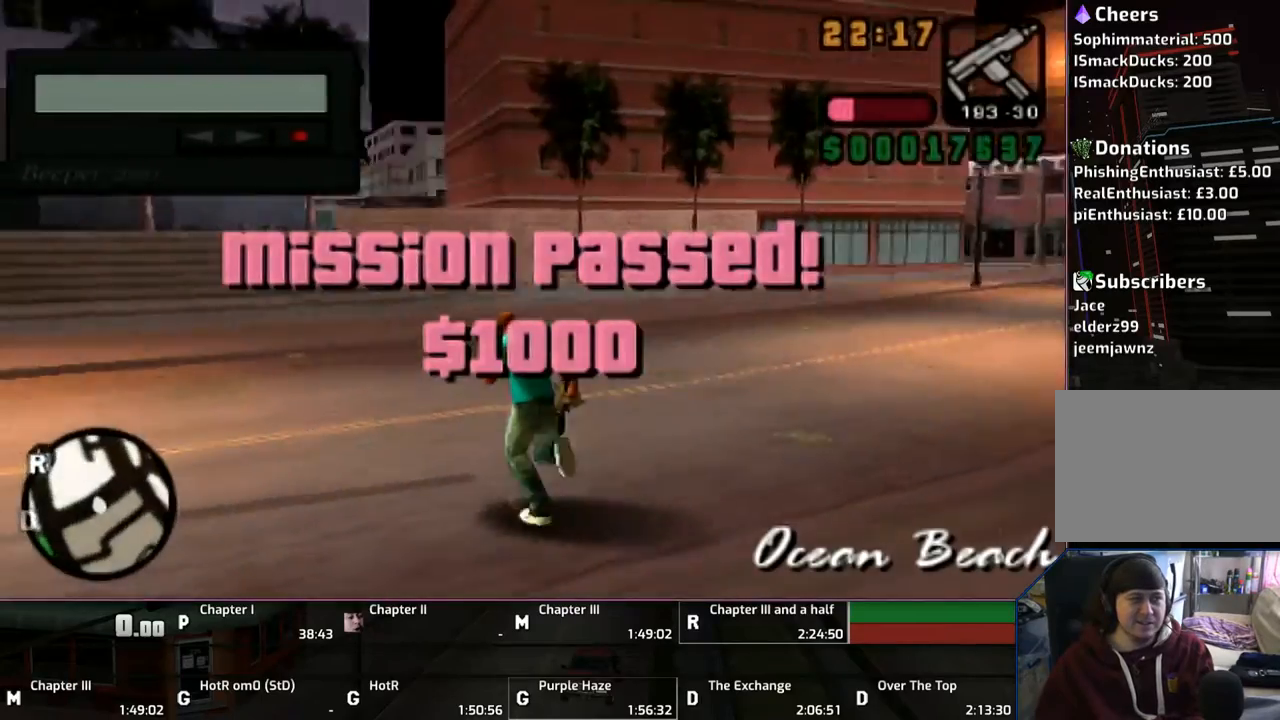
{"buttons": ["CROSS", "L1"], "left_stick": "up-left", "right_stick": "center", "events": []}
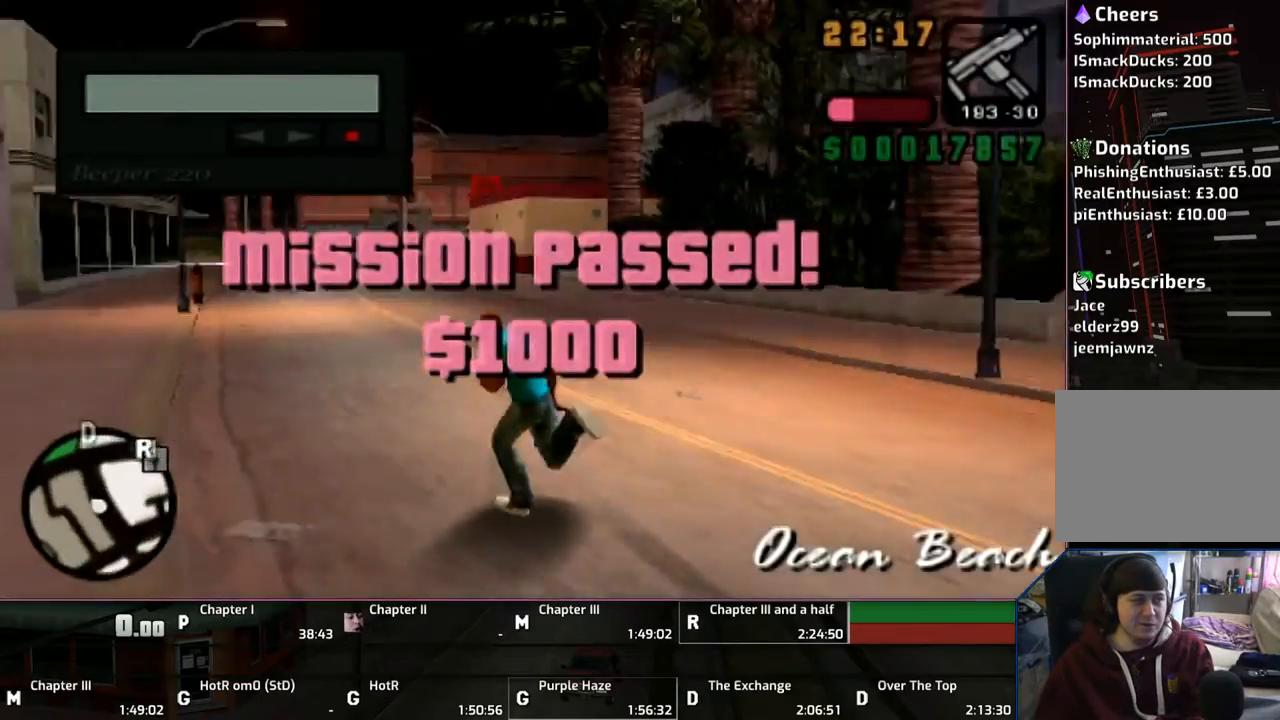
{"buttons": ["L1"], "left_stick": "up", "right_stick": "center", "events": [[33, "left_stick", "up"], [117, "CROSS", "up"], [150, "CROSS", "down"], [267, "CROSS", "up"], [350, "CROSS", "down"], [467, "CROSS", "up"]]}
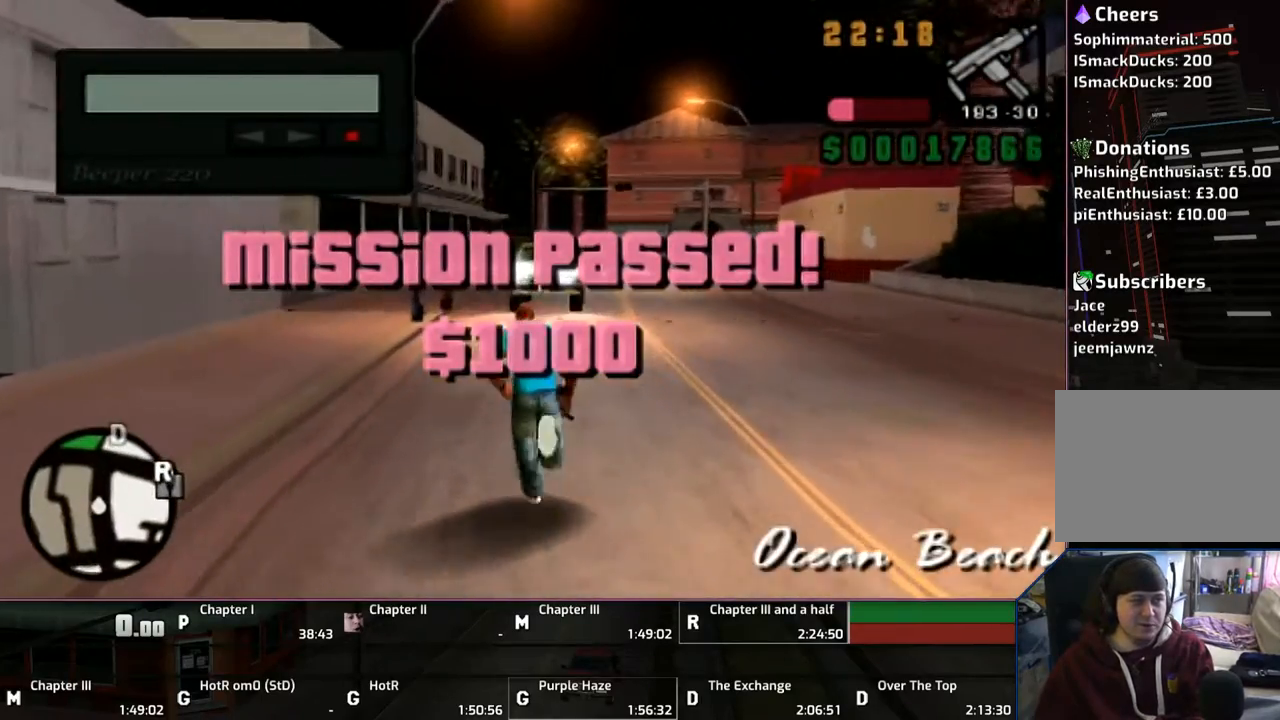
{"buttons": ["CROSS", "L1"], "left_stick": "up", "right_stick": "center", "events": [[50, "CROSS", "down"], [150, "CROSS", "up"], [217, "CROSS", "down"], [350, "CROSS", "up"], [417, "CROSS", "down"]]}
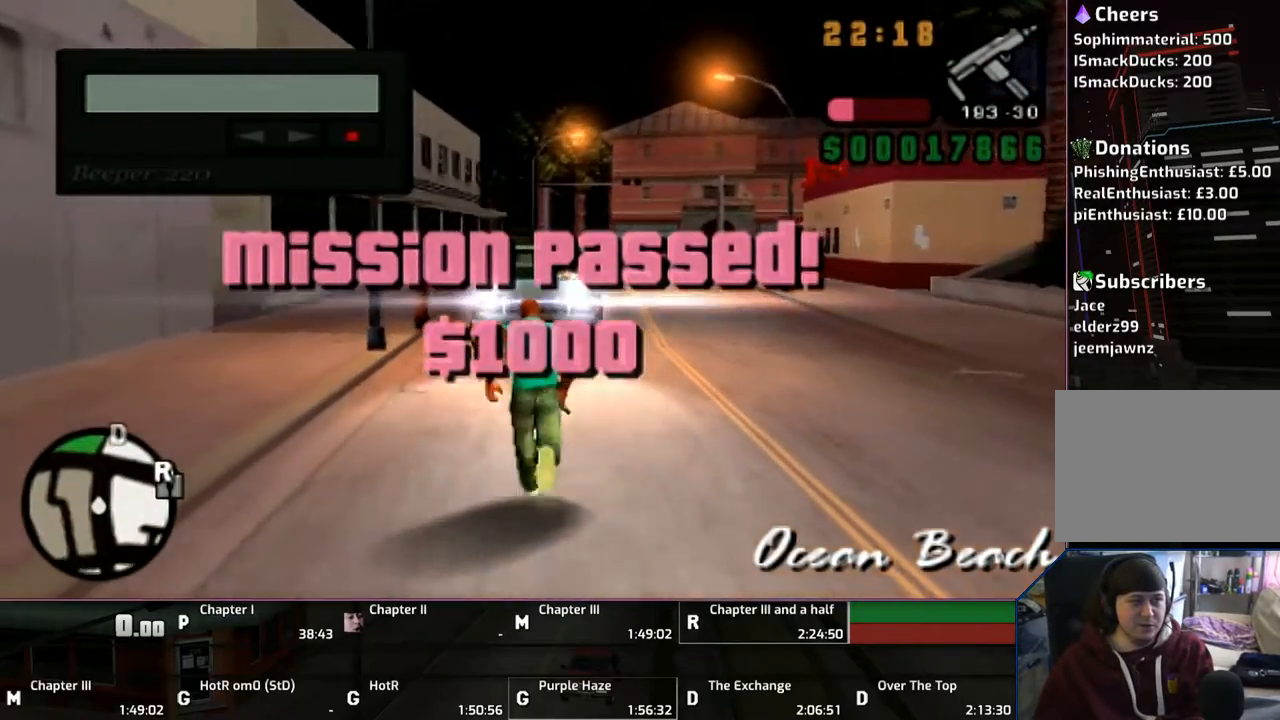
{"buttons": ["CROSS", "L1"], "left_stick": "up-right", "right_stick": "center", "events": [[17, "CROSS", "up"], [67, "CROSS", "down"], [217, "CROSS", "up"], [250, "left_stick", "up-left"], [267, "CROSS", "down"], [367, "left_stick", "up"], [417, "CROSS", "up"], [450, "CROSS", "down"], [467, "left_stick", "up-right"]]}
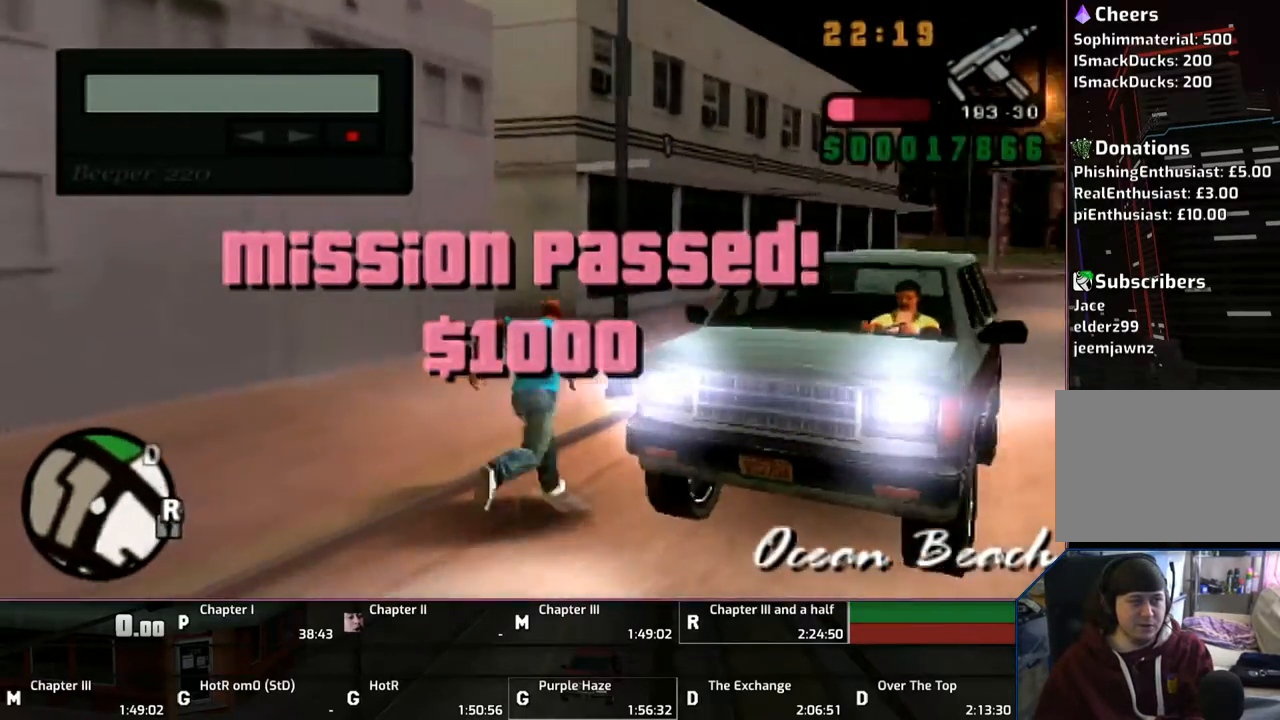
{"buttons": [], "left_stick": "center", "right_stick": "center", "events": [[50, "TRIANGLE", "down"], [117, "CROSS", "up"], [167, "TRIANGLE", "up"], [267, "L1", "up"], [267, "TRIANGLE", "down"], [317, "left_stick", "center"], [350, "TRIANGLE", "up"], [367, "TRIANGLE", "down"], [450, "TRIANGLE", "up"]]}
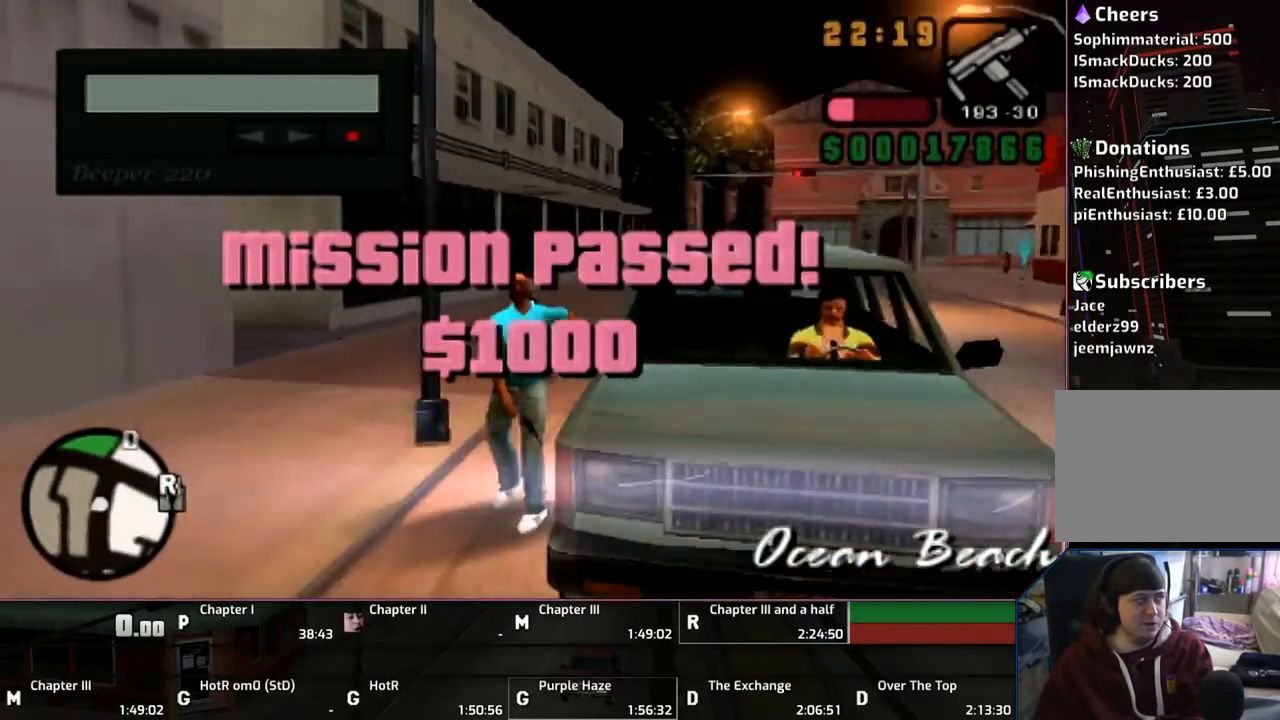
{"buttons": [], "left_stick": "center", "right_stick": "center", "events": [[17, "TRIANGLE", "down"], [67, "TRIANGLE", "up"]]}
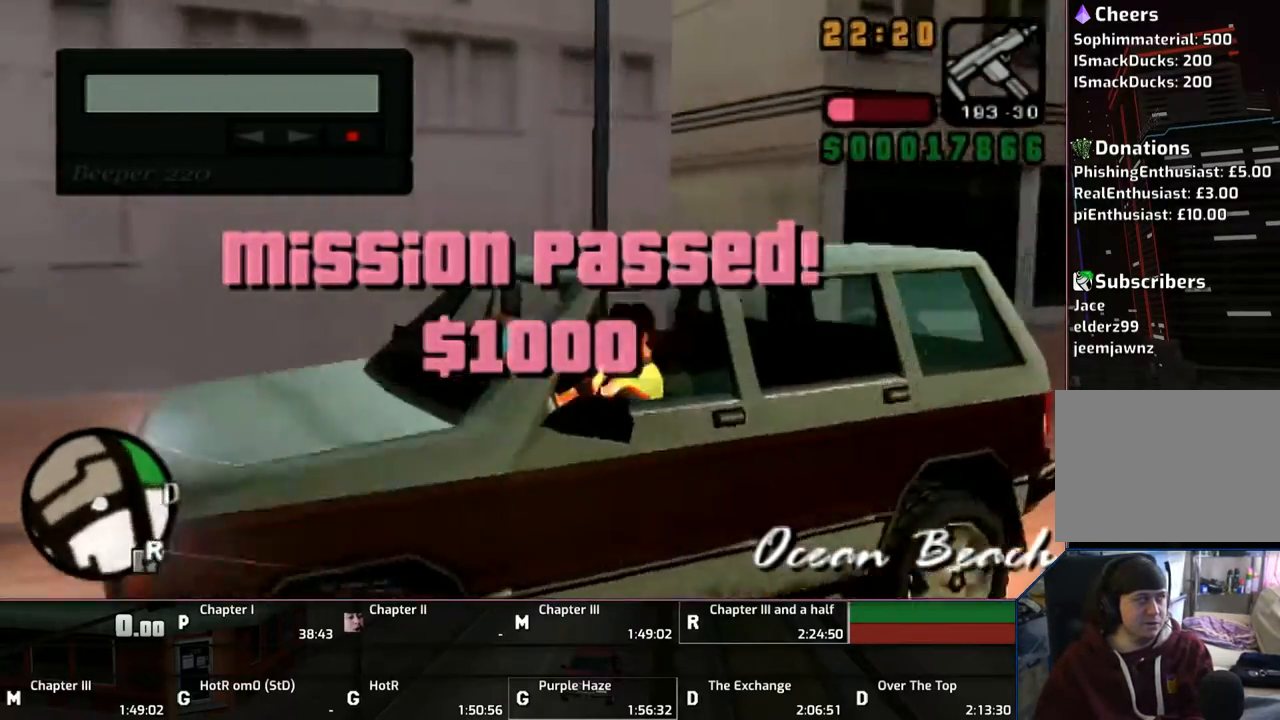
{"buttons": [], "left_stick": "center", "right_stick": "center", "events": []}
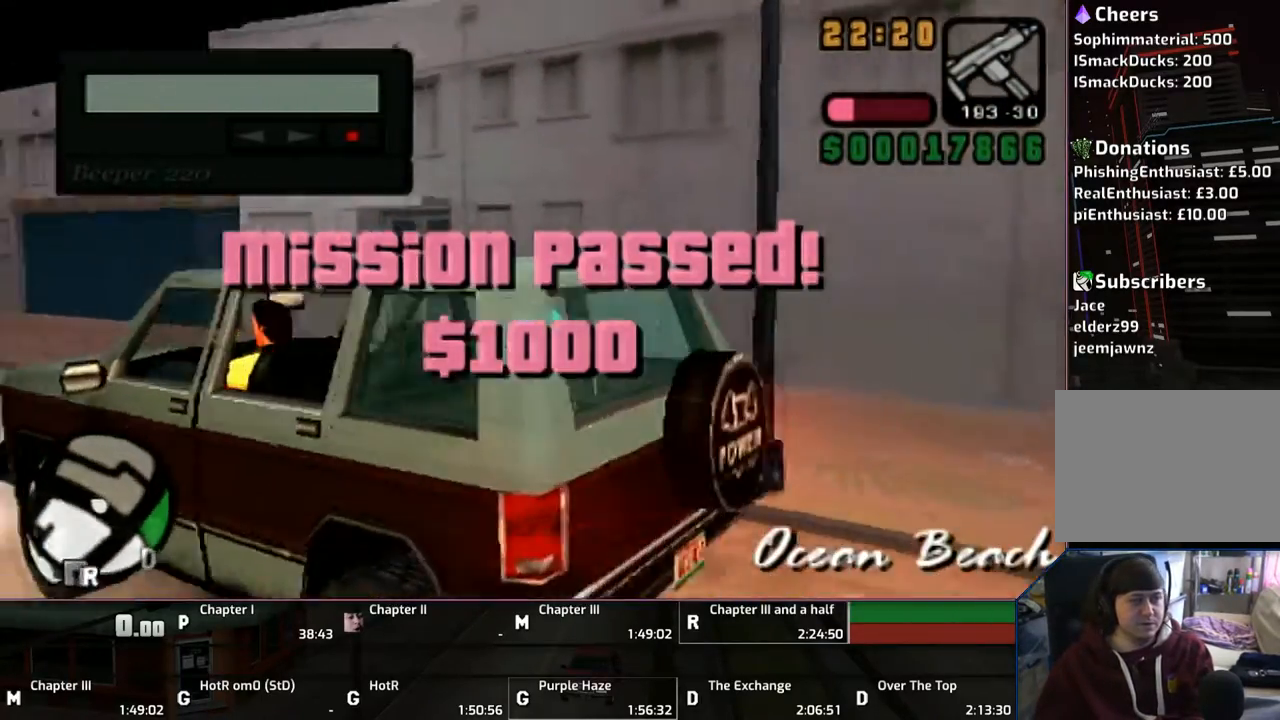
{"buttons": ["CROSS"], "left_stick": "left", "right_stick": "center", "events": [[450, "CROSS", "down"], [450, "left_stick", "left"]]}
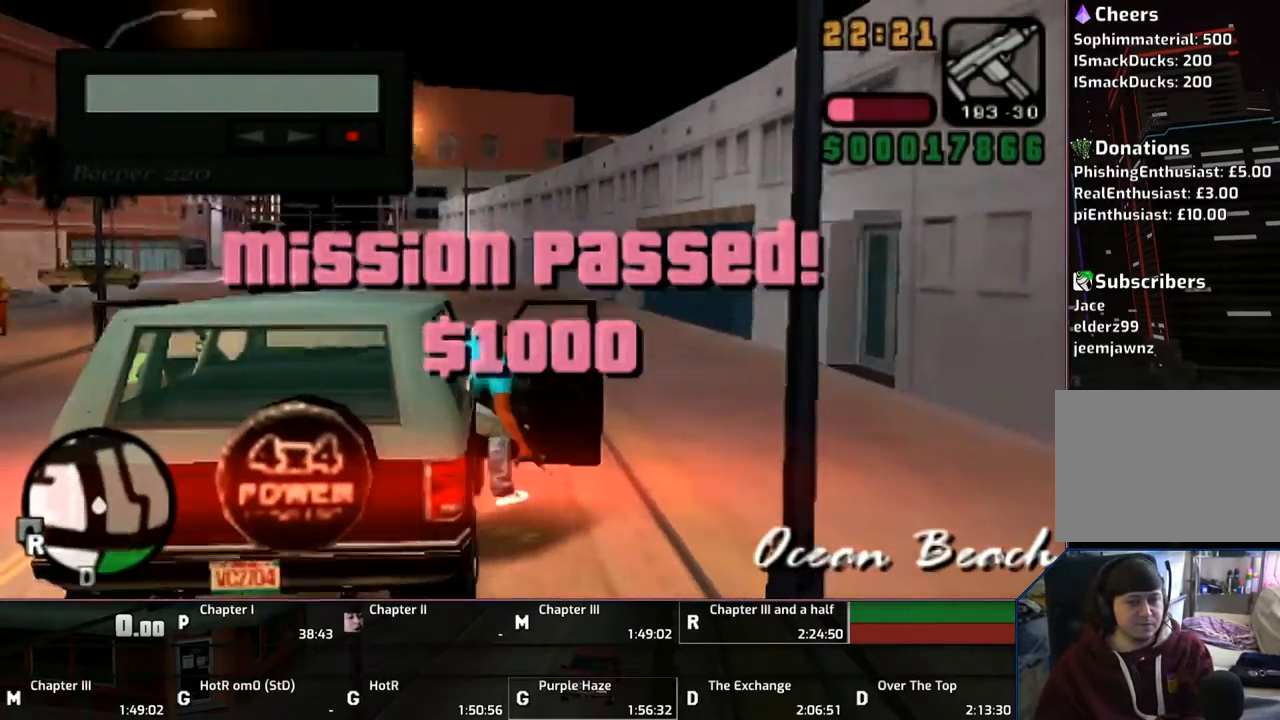
{"buttons": ["CROSS"], "left_stick": "center", "right_stick": "center", "events": [[350, "left_stick", "center"]]}
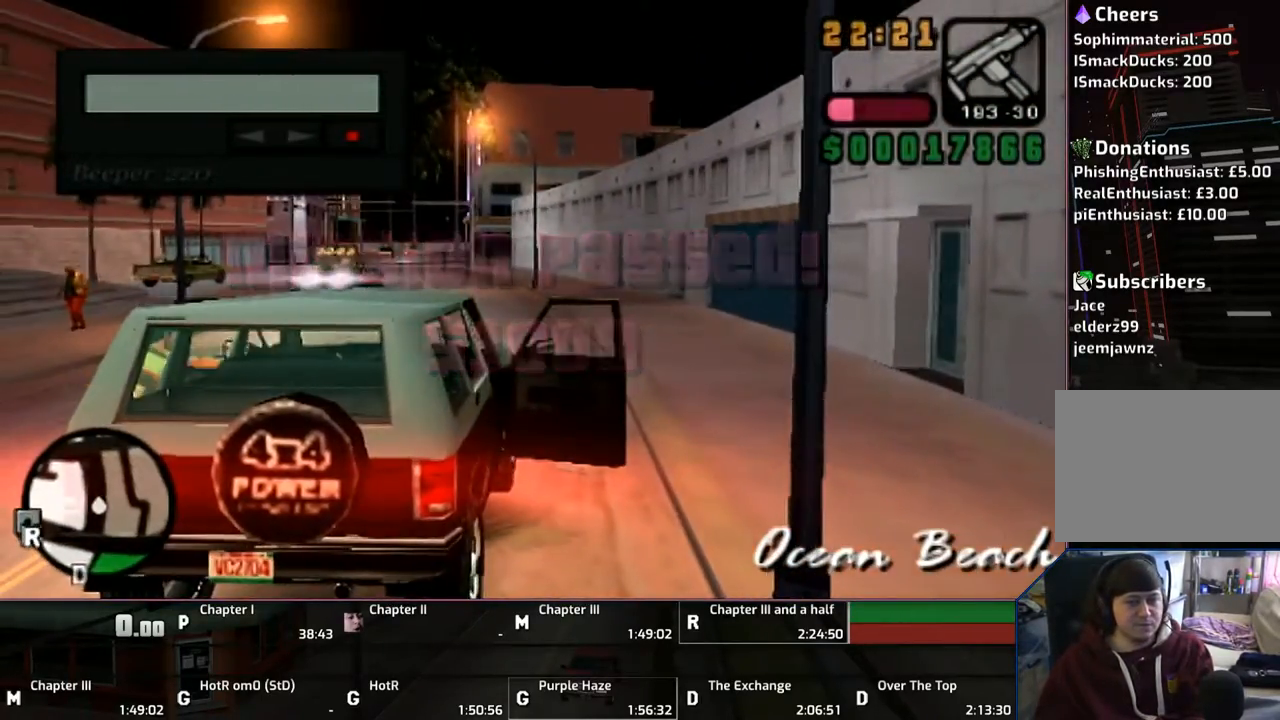
{"buttons": ["CROSS"], "left_stick": "right", "right_stick": "center", "events": [[167, "left_stick", "right"]]}
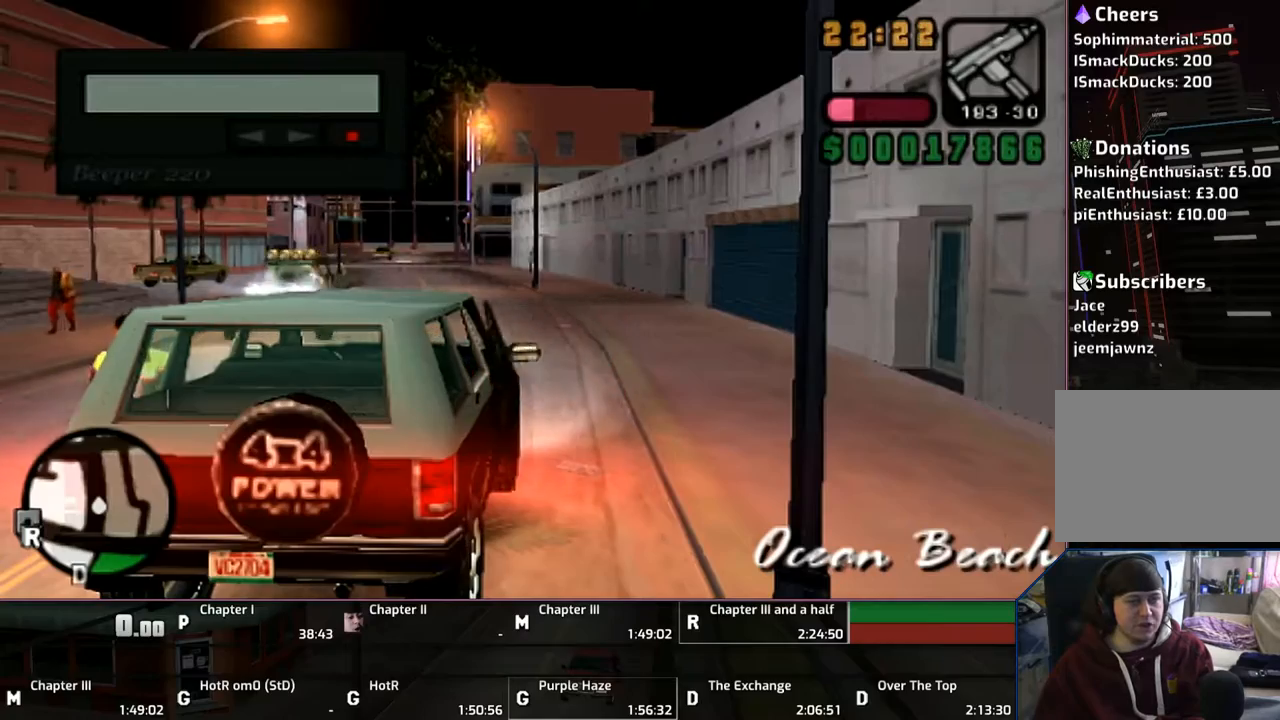
{"buttons": ["CROSS"], "left_stick": "right", "right_stick": "center", "events": []}
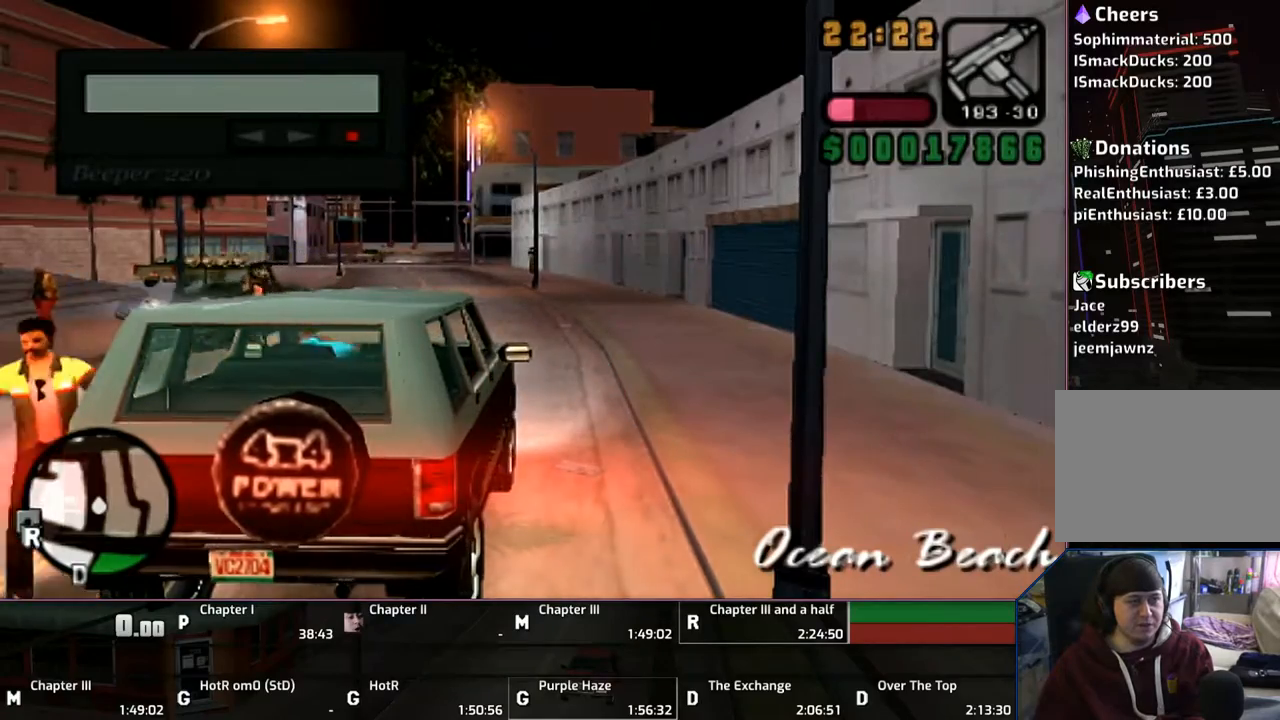
{"buttons": ["CROSS"], "left_stick": "right", "right_stick": "center", "events": []}
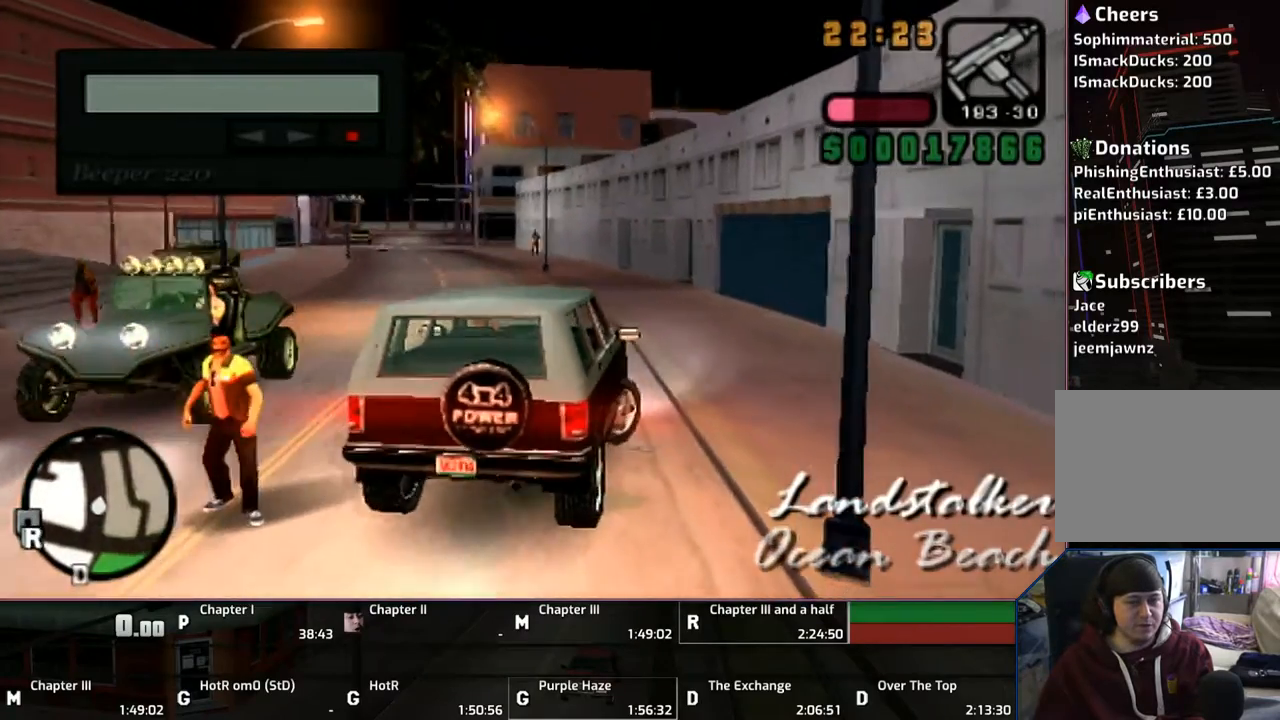
{"buttons": ["CROSS"], "left_stick": "center", "right_stick": "center", "events": [[317, "left_stick", "center"]]}
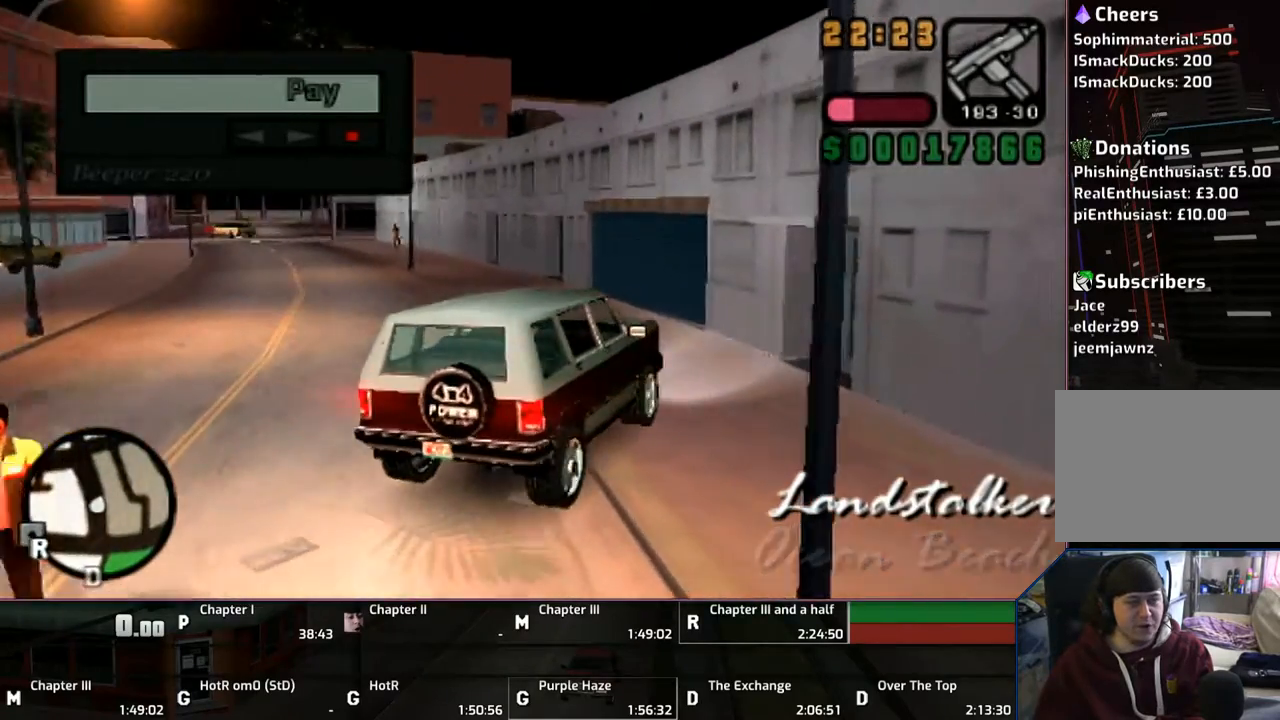
{"buttons": ["CROSS"], "left_stick": "left", "right_stick": "center", "events": [[183, "left_stick", "left"]]}
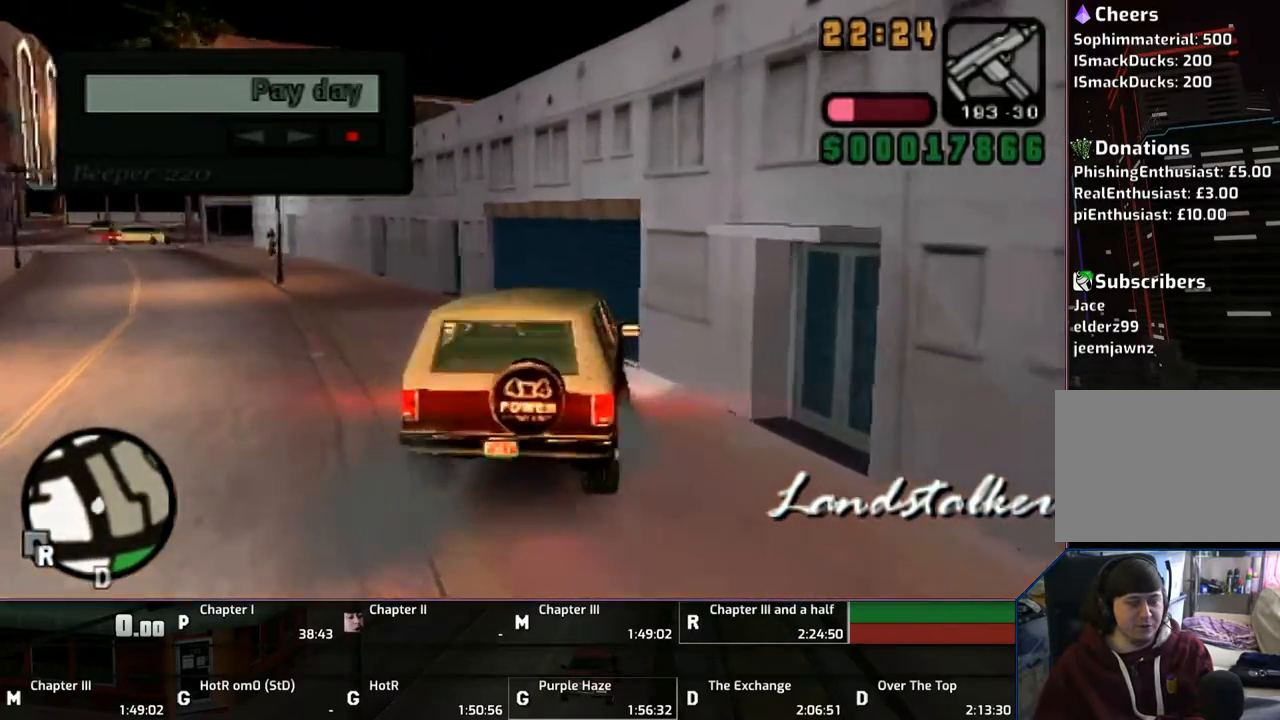
{"buttons": [], "left_stick": "left", "right_stick": "center", "events": [[350, "CROSS", "up"]]}
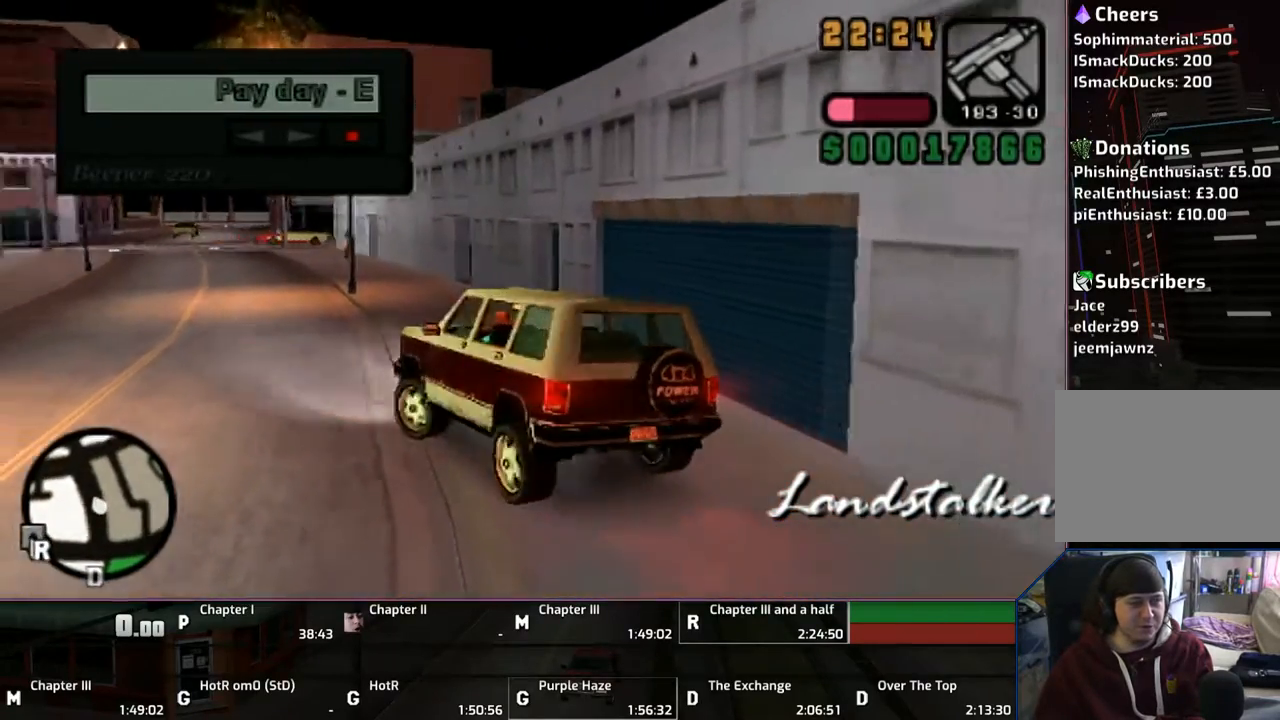
{"buttons": ["CROSS"], "left_stick": "left", "right_stick": "center", "events": [[250, "CROSS", "down"], [367, "CROSS", "up"], [400, "CROSS", "down"]]}
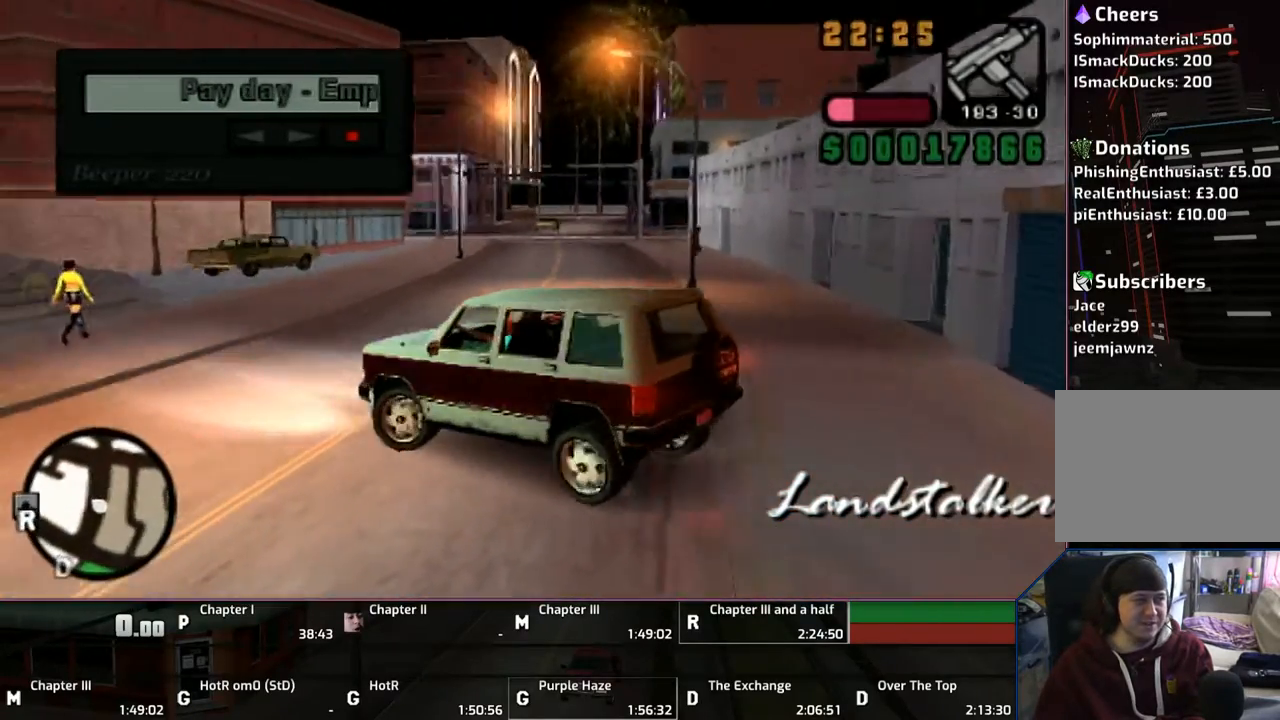
{"buttons": ["CROSS", "L1", "R1"], "left_stick": "left", "right_stick": "center", "events": [[417, "L1", "down"], [417, "R1", "down"]]}
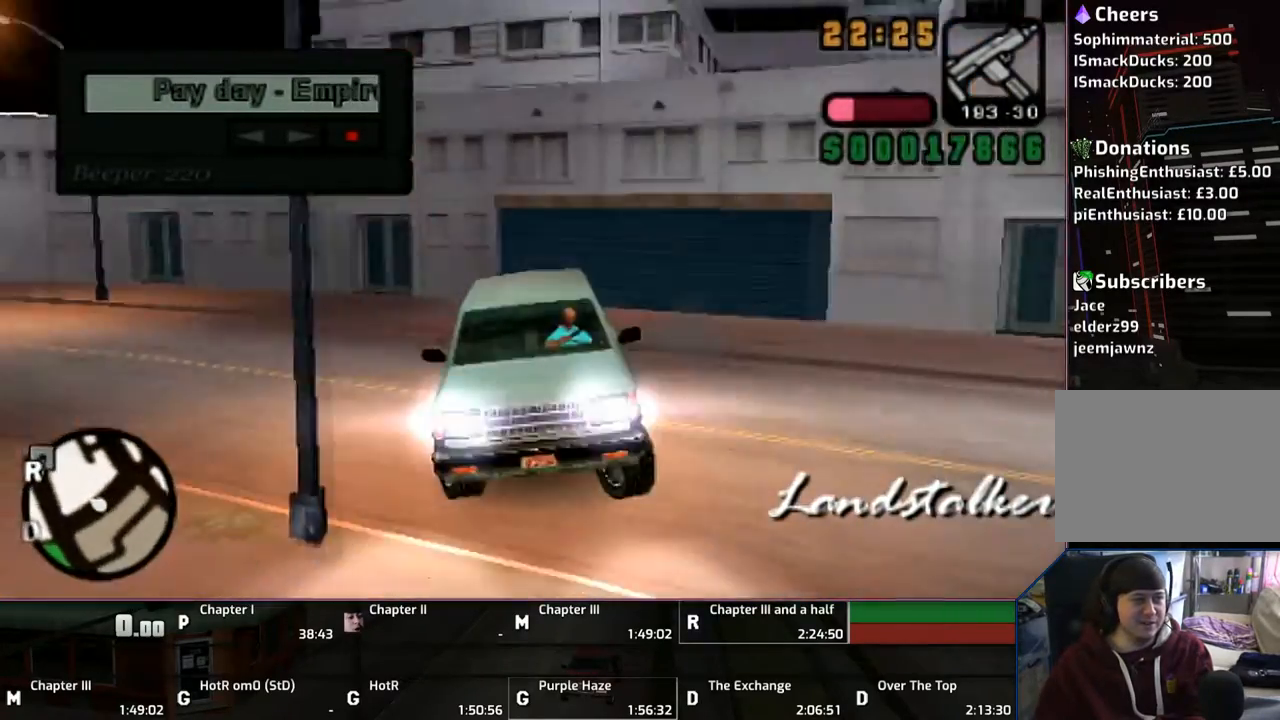
{"buttons": ["CROSS"], "left_stick": "center", "right_stick": "center", "events": [[17, "L1", "up"], [17, "R1", "up"], [433, "left_stick", "center"]]}
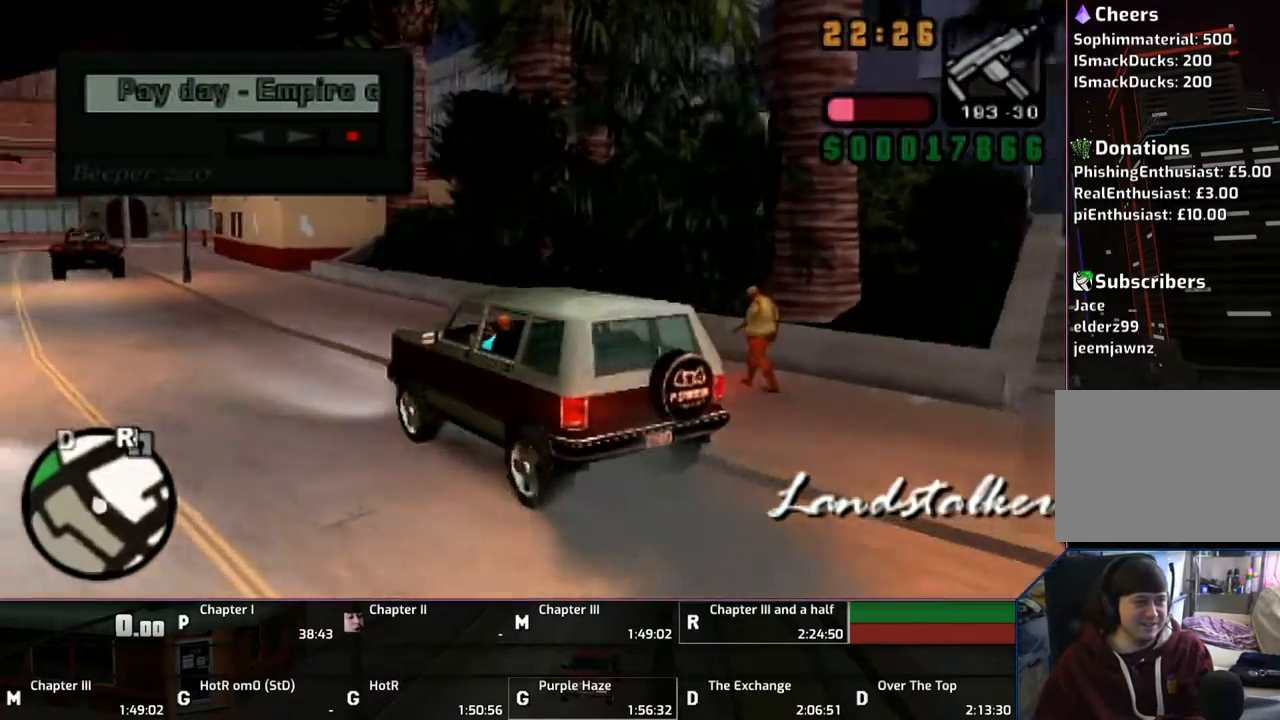
{"buttons": ["CROSS"], "left_stick": "center", "right_stick": "center", "events": []}
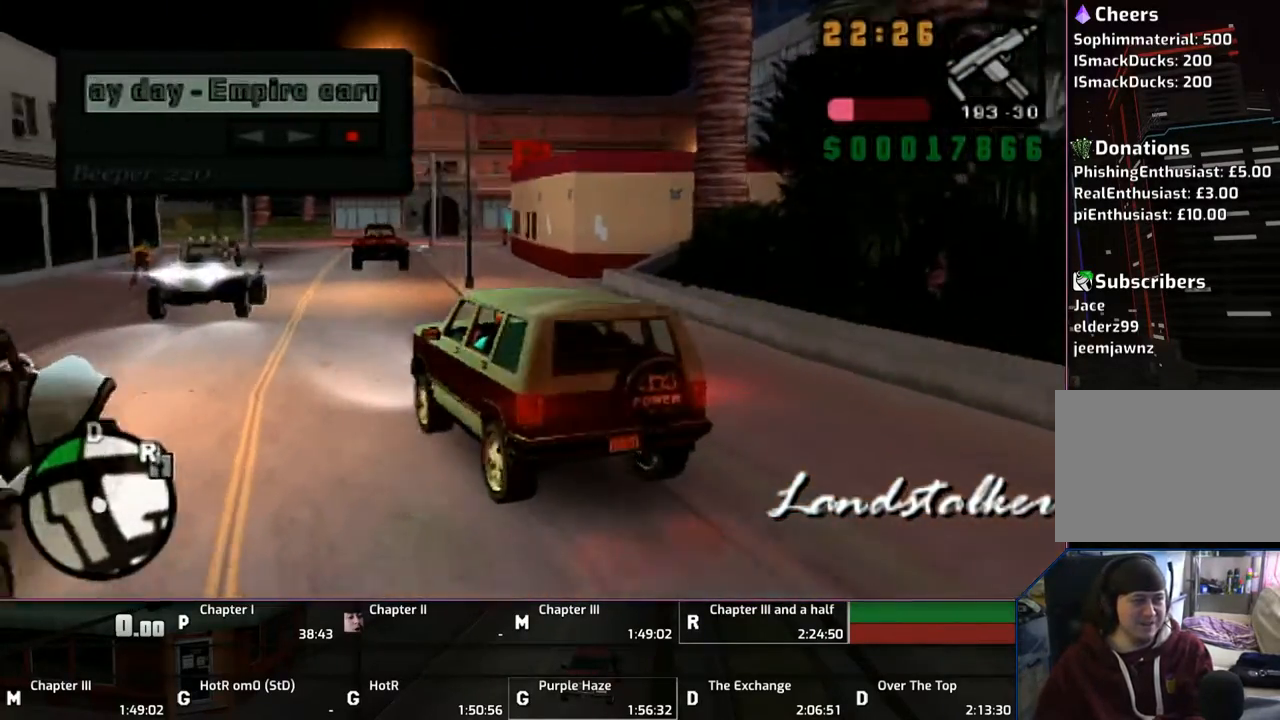
{"buttons": ["CROSS"], "left_stick": "center", "right_stick": "center", "events": [[167, "left_stick", "right"], [267, "left_stick", "center"]]}
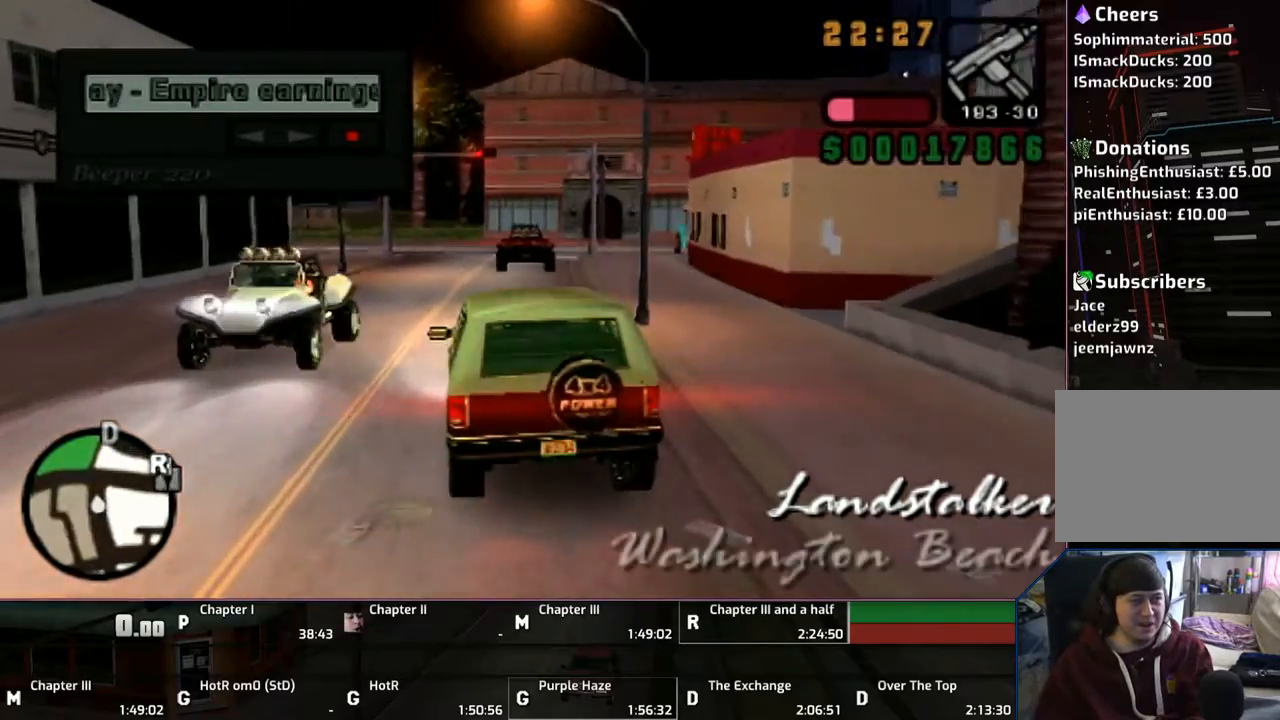
{"buttons": ["CROSS"], "left_stick": "center", "right_stick": "center", "events": []}